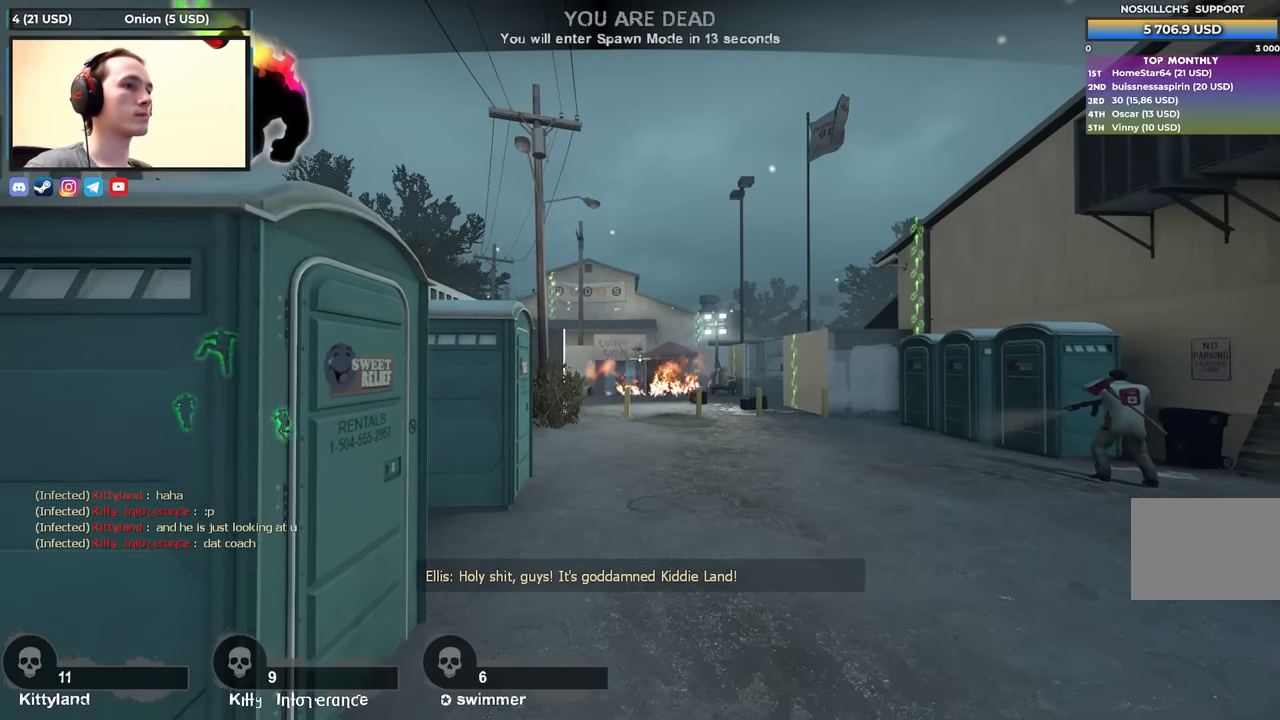
Gameplay with keyboard; each line is a JSON object with the keys held at the frame after it. "events" lists presses ("down") and releases ("up") of "1", "2", "3", "4", "a", "alt", "ctrl", "d", "e", "f", "q", "r", "s", "shift", "space", "tab" and "w" between this image and that frame as [ms after this image, input, new state], when the widget could be followed in between. No other keys are recorded. Mouse input is not recorded.
{"keys": ["tab"], "events": [[450, "tab", "down"]]}
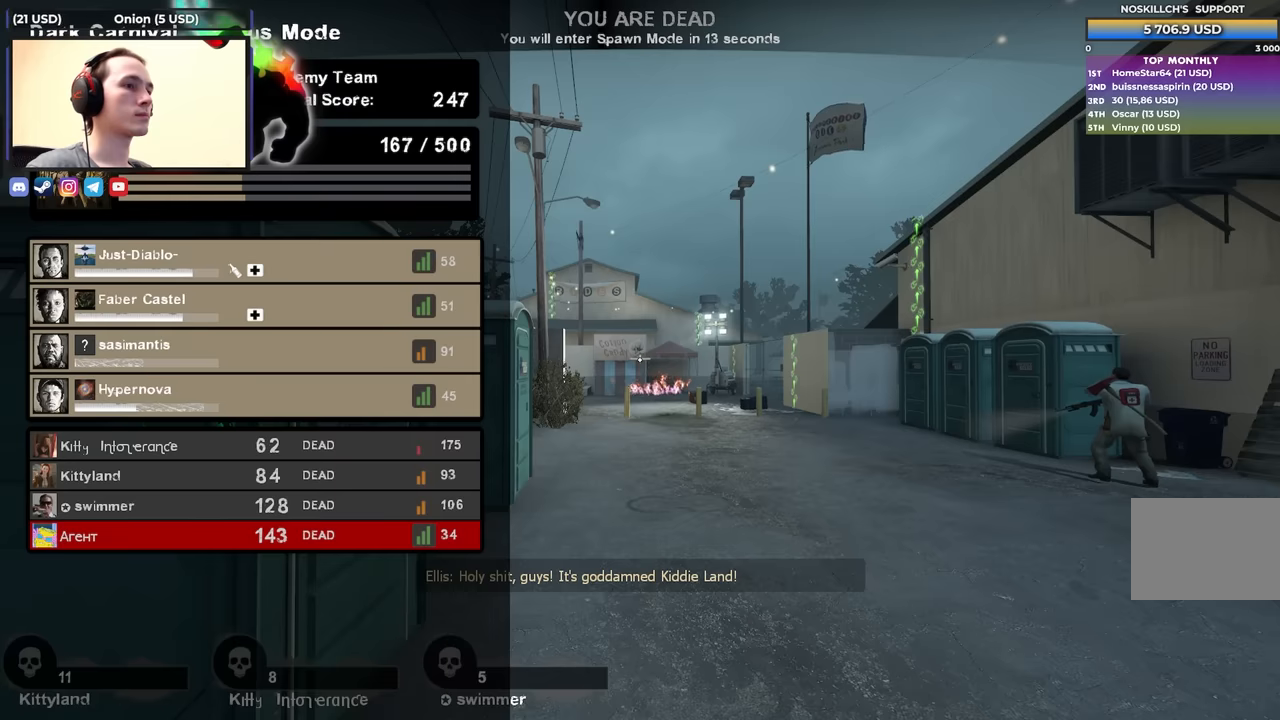
{"keys": [], "events": [[316, "tab", "up"]]}
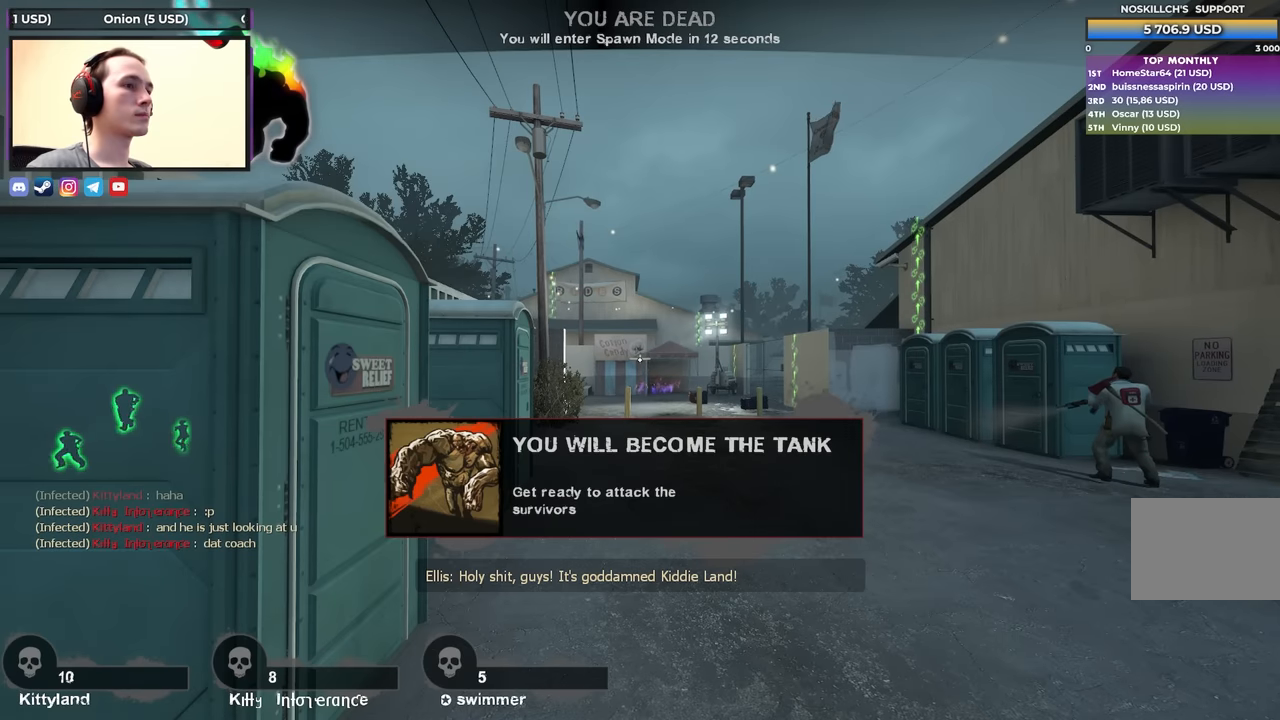
{"keys": [], "events": []}
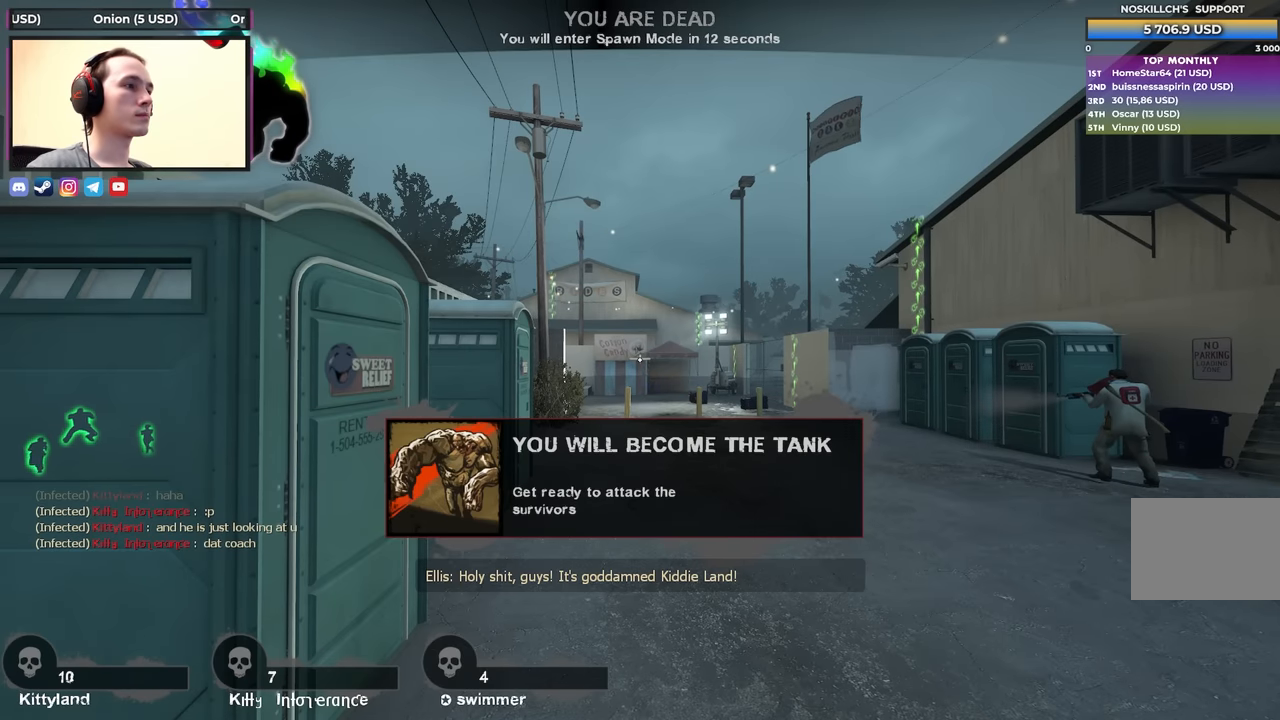
{"keys": ["w"], "events": [[166, "w", "down"]]}
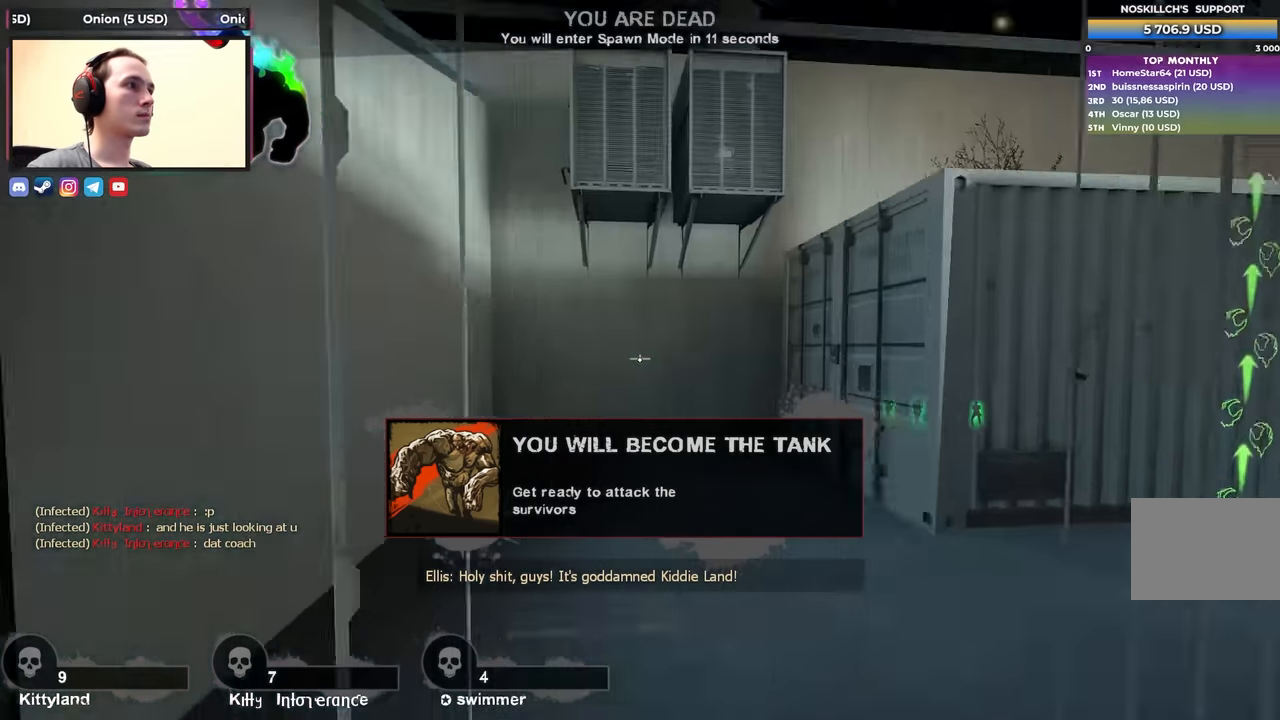
{"keys": ["a", "w"], "events": [[467, "a", "down"]]}
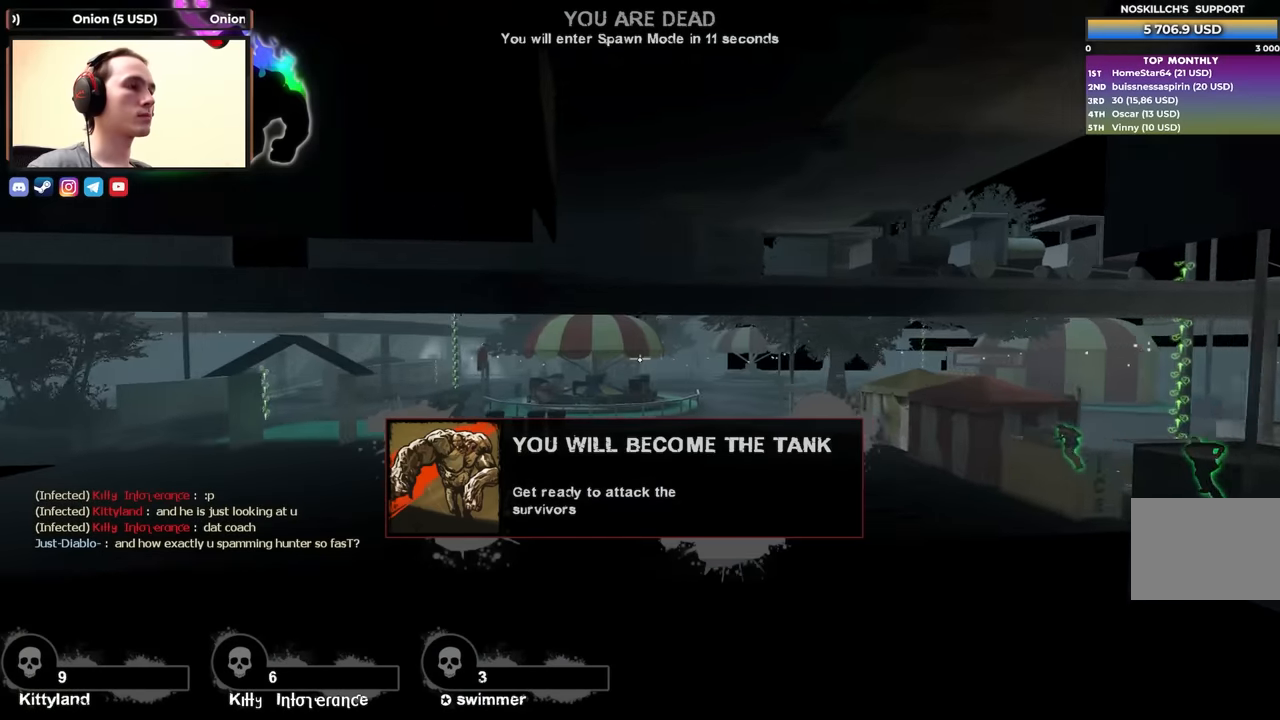
{"keys": ["a", "w"], "events": [[250, "a", "up"], [383, "a", "down"]]}
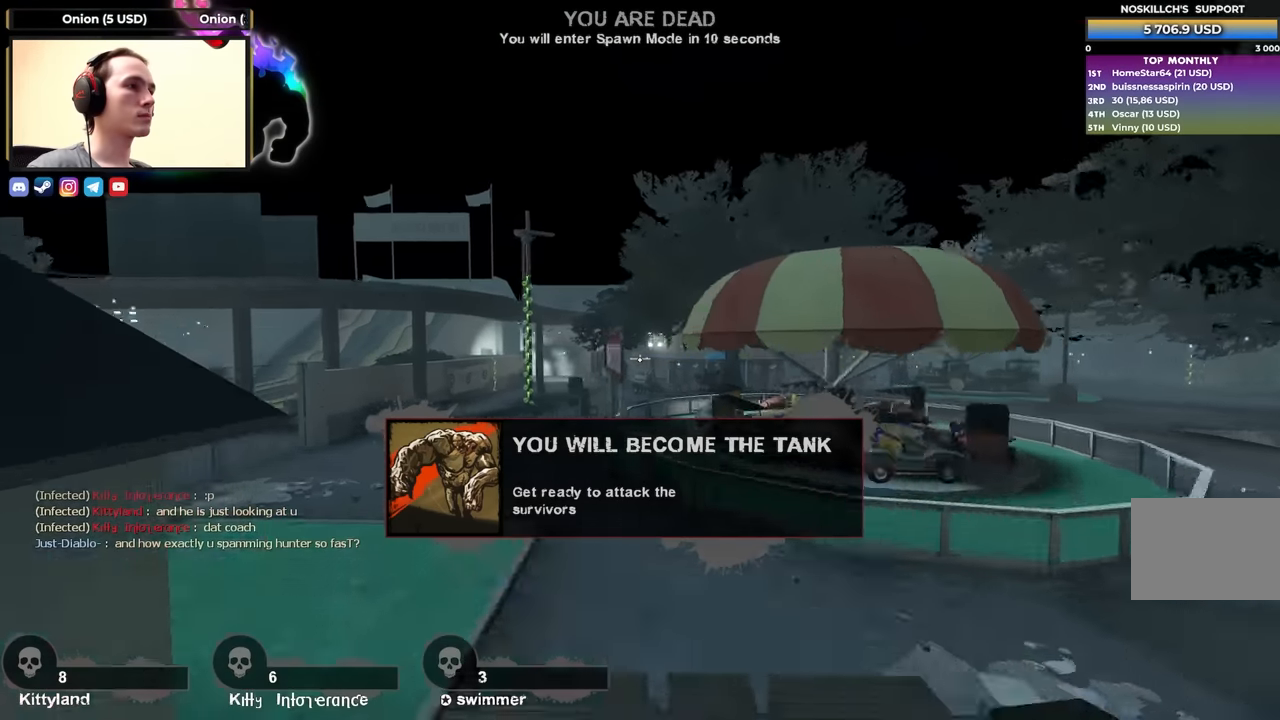
{"keys": [], "events": [[33, "a", "up"], [483, "w", "up"]]}
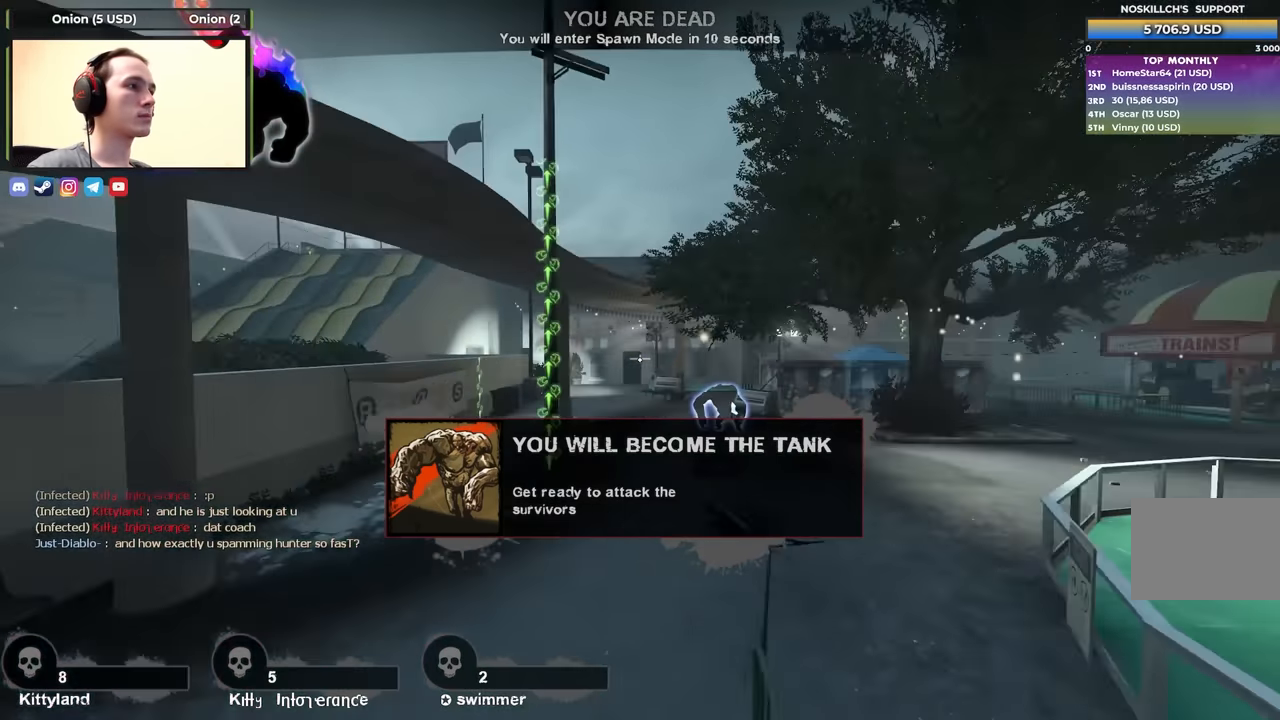
{"keys": [], "events": [[167, "w", "down"], [183, "a", "down"], [317, "w", "up"], [367, "a", "up"]]}
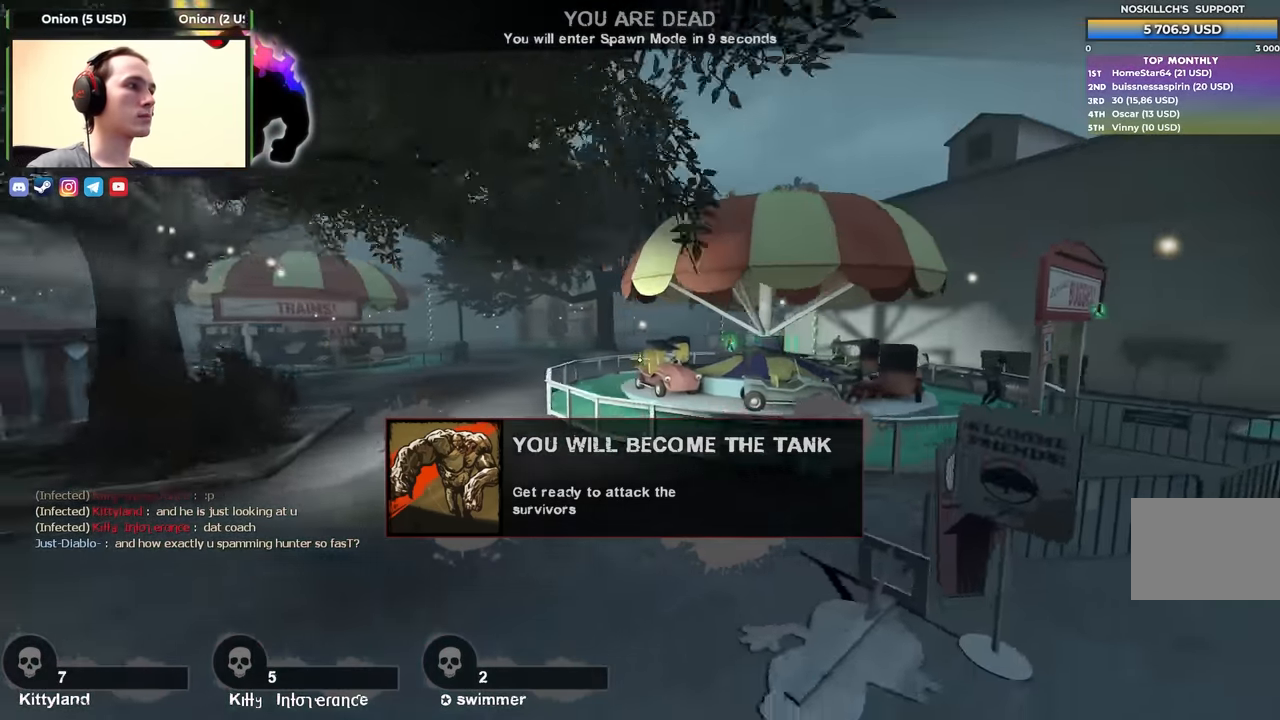
{"keys": ["a", "s"], "events": [[383, "s", "down"], [433, "a", "down"]]}
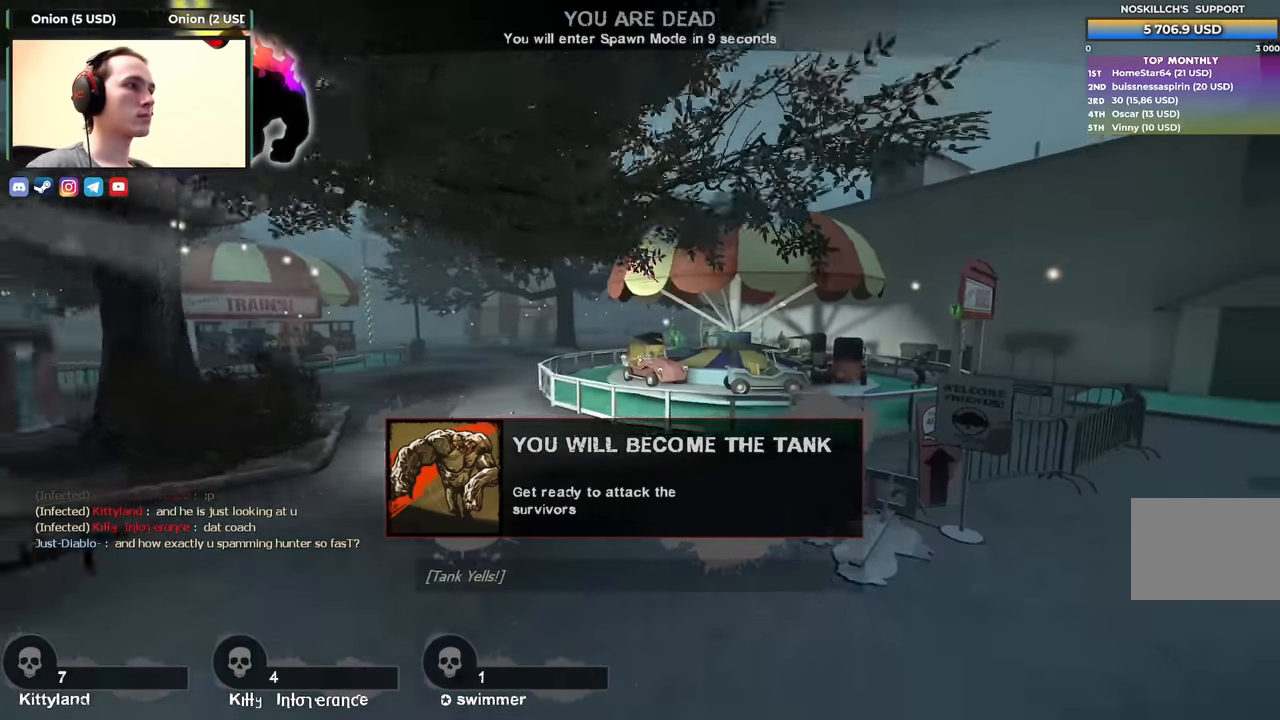
{"keys": ["a"], "events": [[33, "a", "up"], [33, "s", "up"], [500, "a", "down"]]}
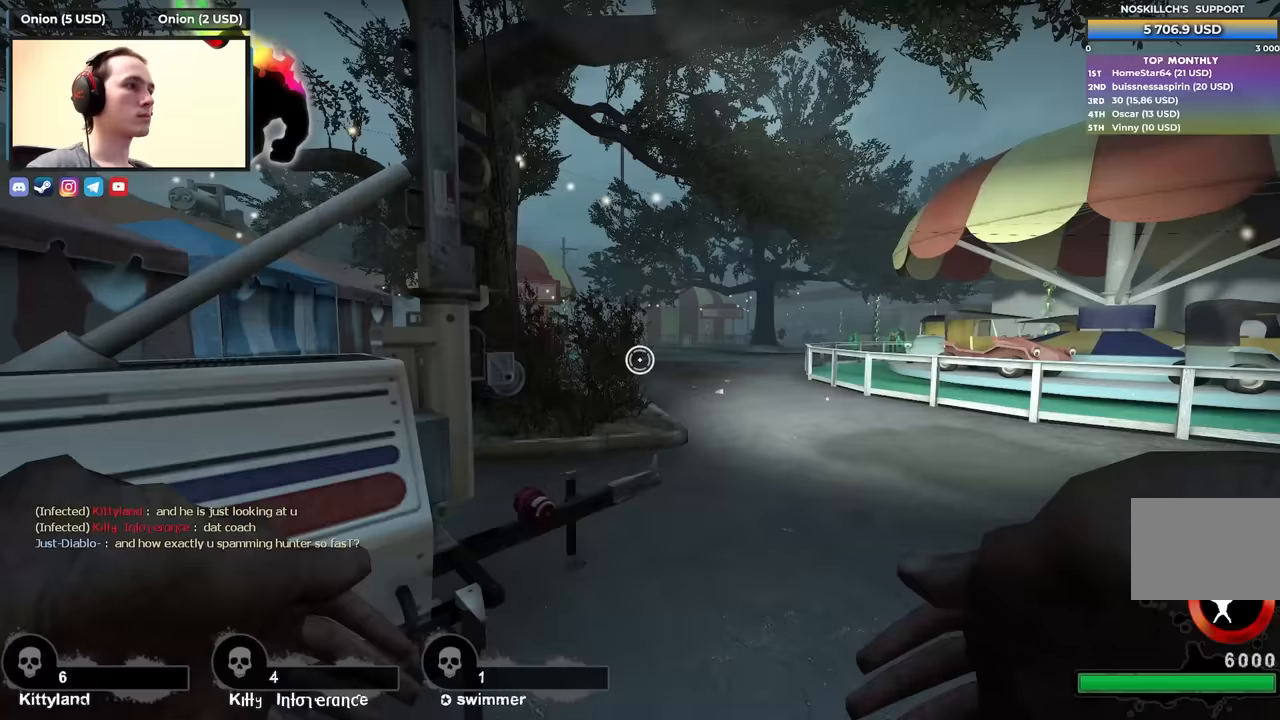
{"keys": ["w"], "events": [[100, "w", "down"], [133, "a", "up"]]}
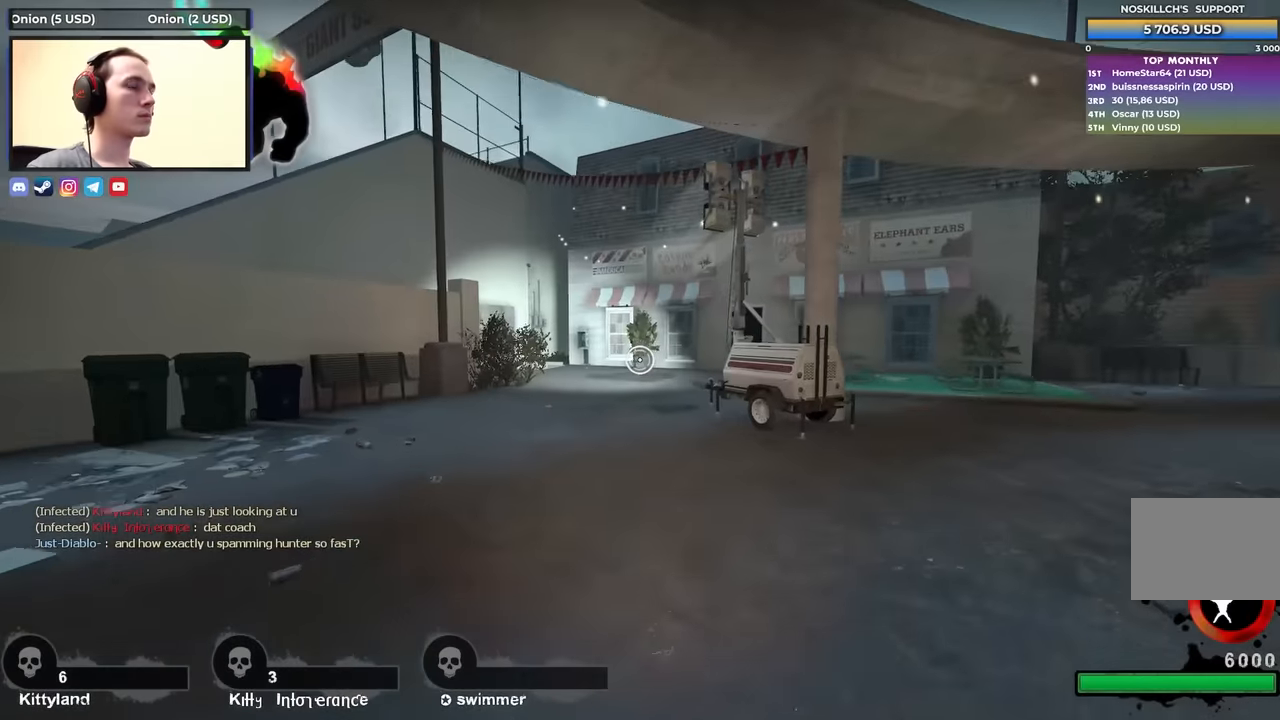
{"keys": ["ctrl", "d"], "events": [[67, "a", "down"], [100, "space", "down"], [150, "ctrl", "down"], [150, "w", "up"], [300, "d", "down"], [300, "space", "up"], [350, "a", "up"]]}
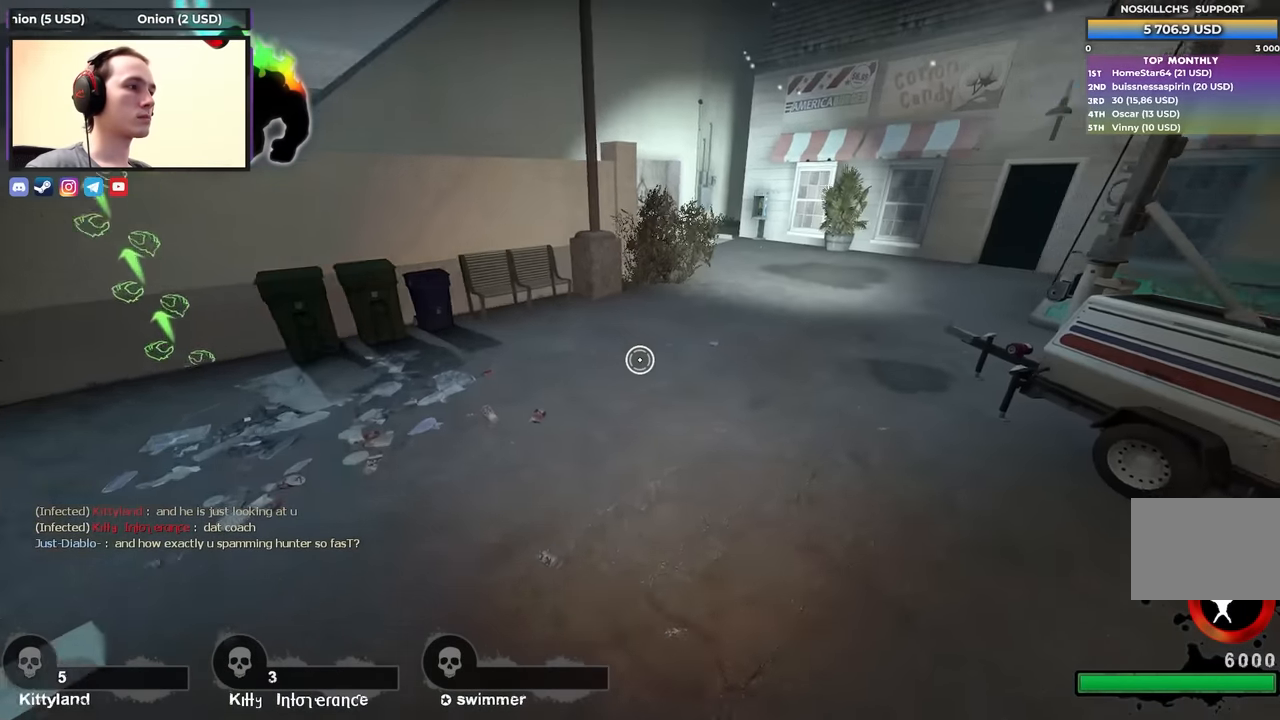
{"keys": ["a", "ctrl"], "events": [[300, "space", "down"], [450, "d", "up"], [500, "a", "down"], [500, "space", "up"]]}
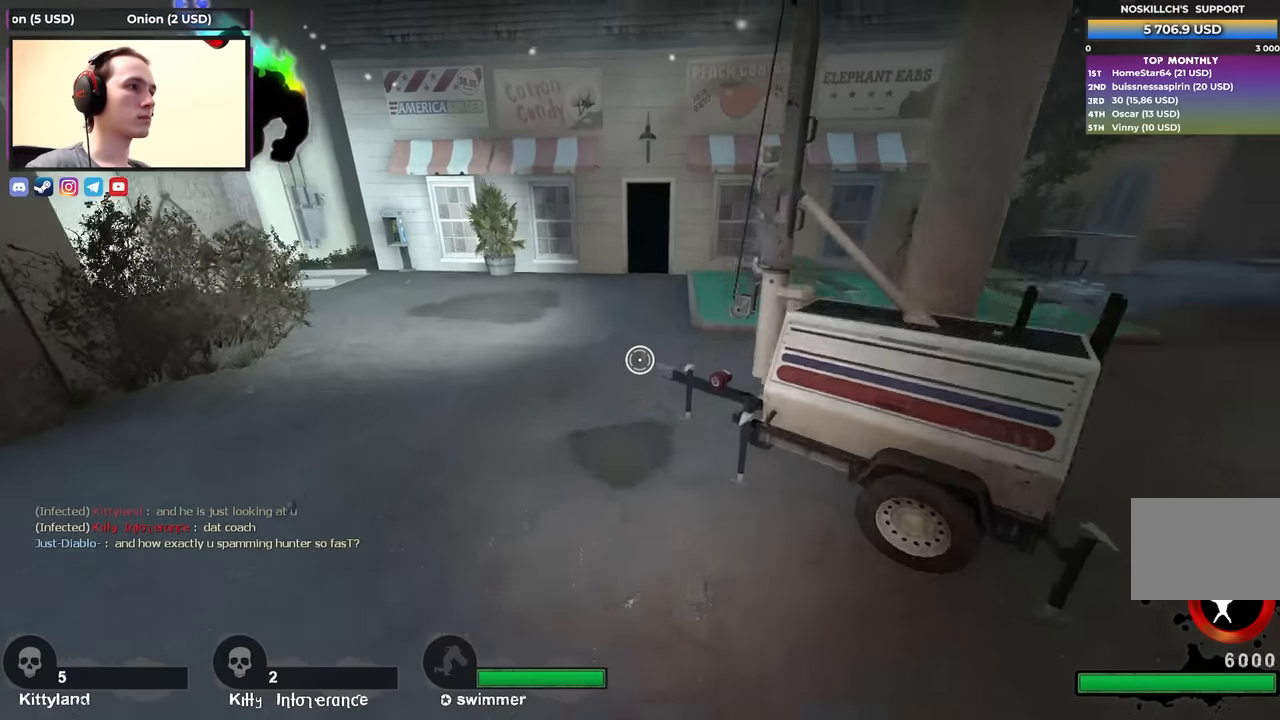
{"keys": ["a", "ctrl", "space"], "events": [[467, "space", "down"]]}
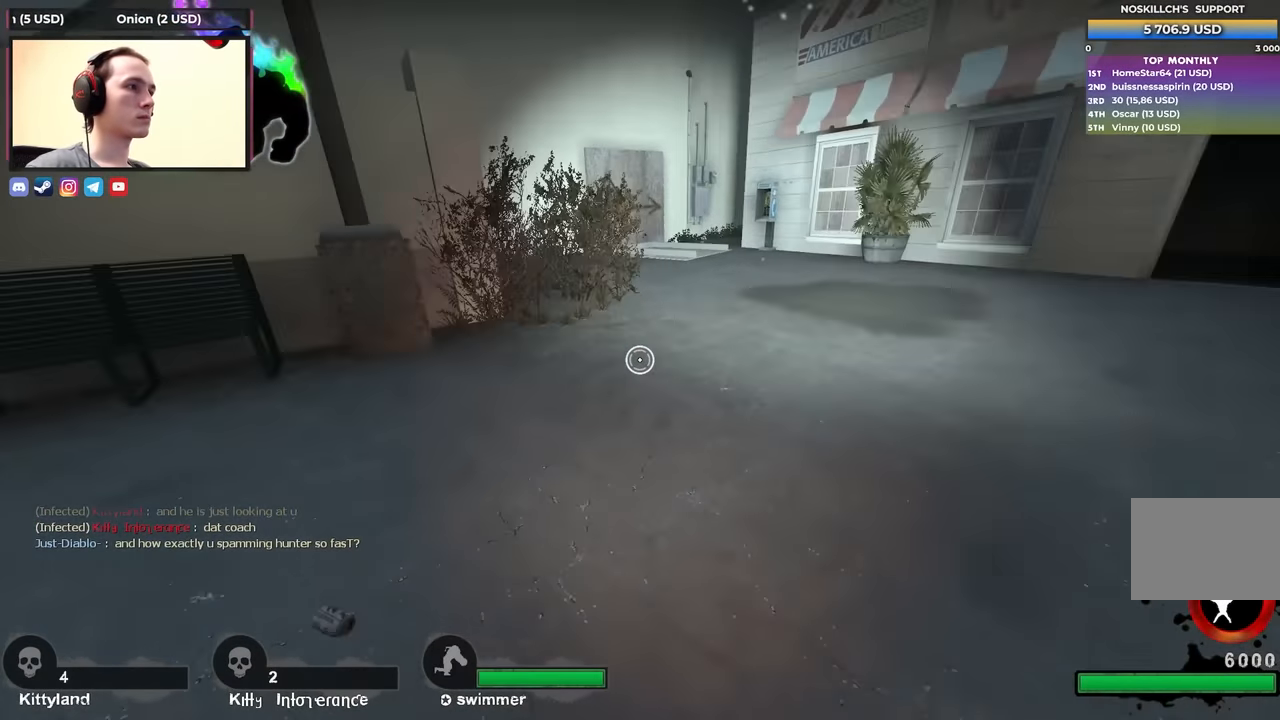
{"keys": ["ctrl", "d"], "events": [[150, "a", "up"], [150, "d", "down"], [150, "space", "up"]]}
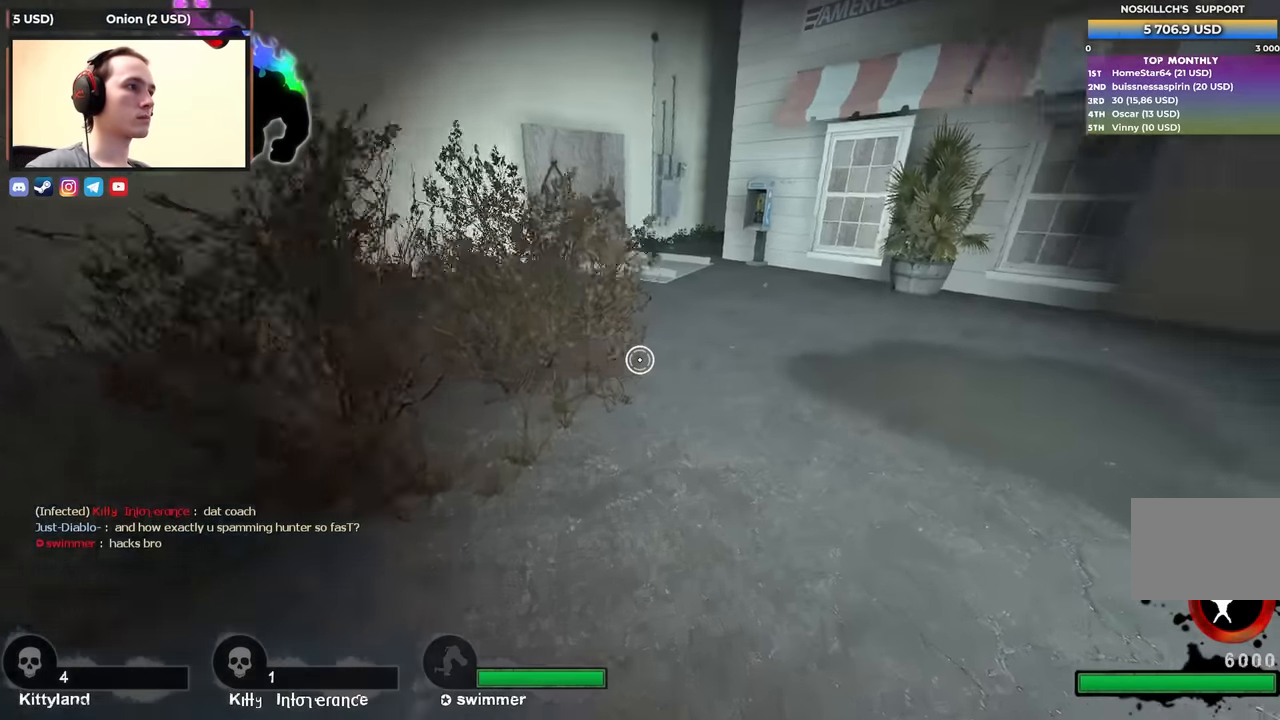
{"keys": ["a", "ctrl"], "events": [[117, "space", "down"], [300, "a", "down"], [300, "d", "up"], [350, "space", "up"]]}
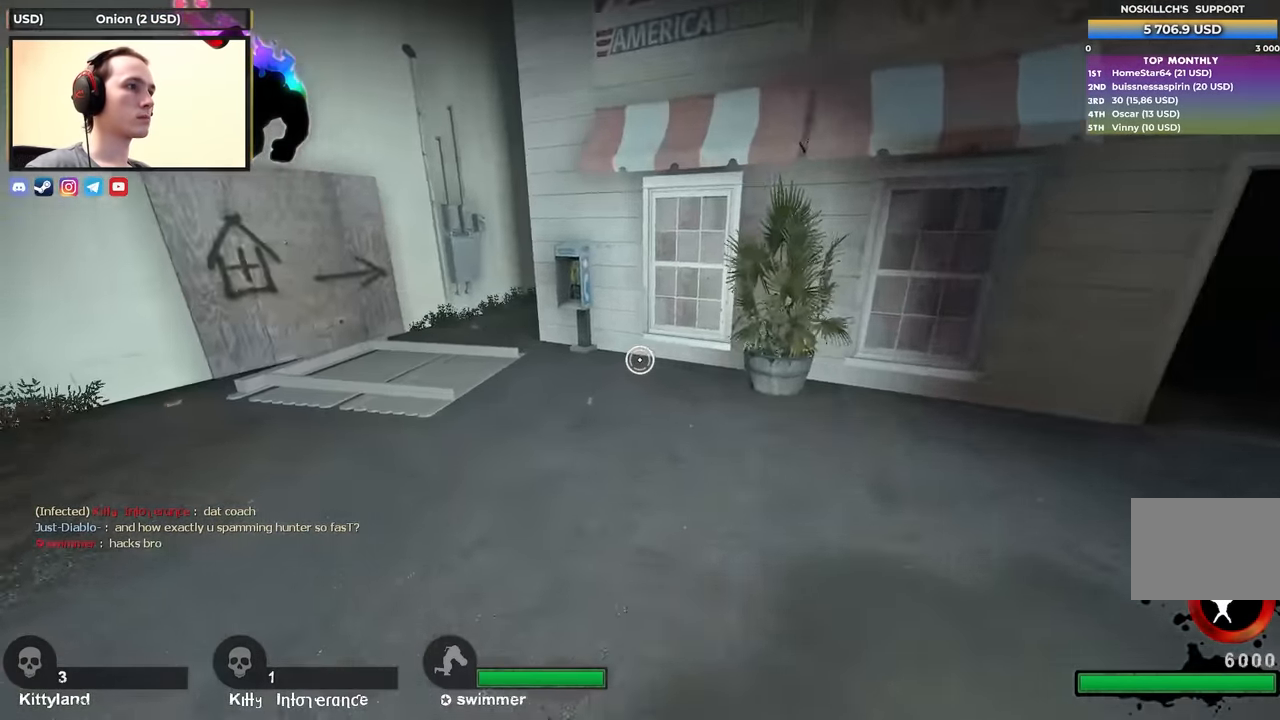
{"keys": ["ctrl", "d"], "events": [[267, "space", "down"], [500, "a", "up"], [500, "d", "down"], [500, "space", "up"]]}
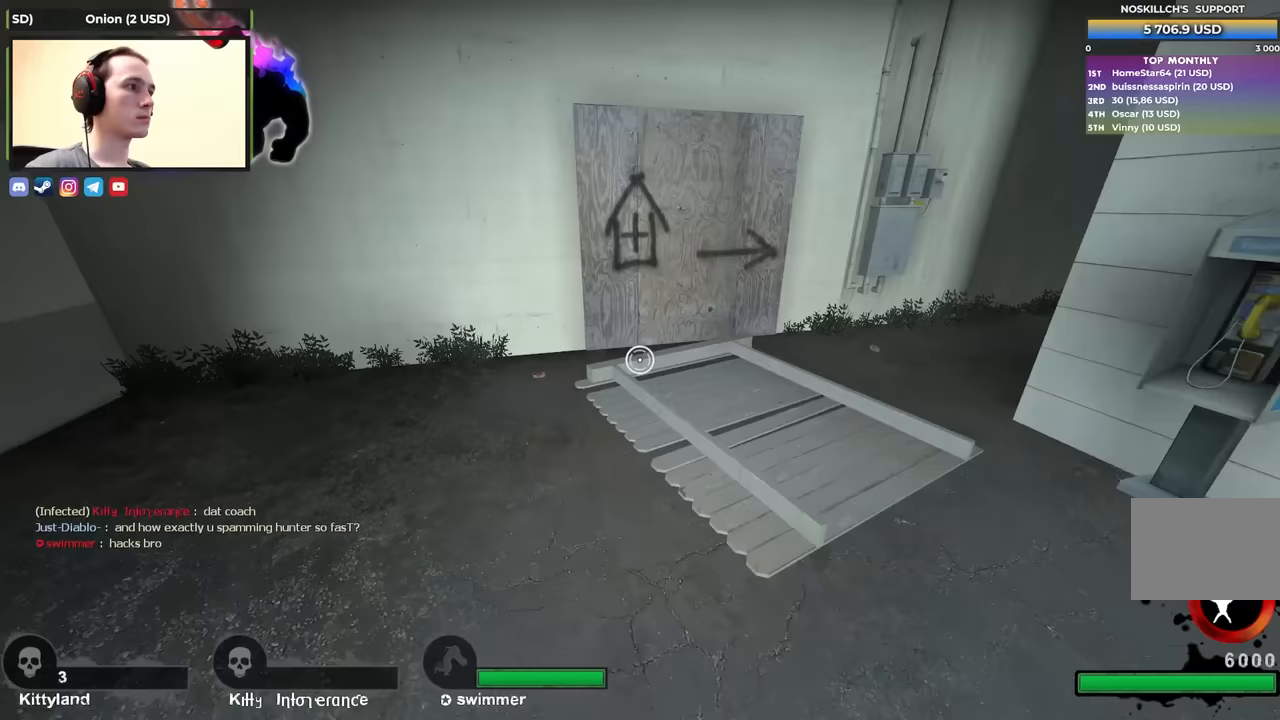
{"keys": ["ctrl", "d", "space"], "events": [[483, "space", "down"]]}
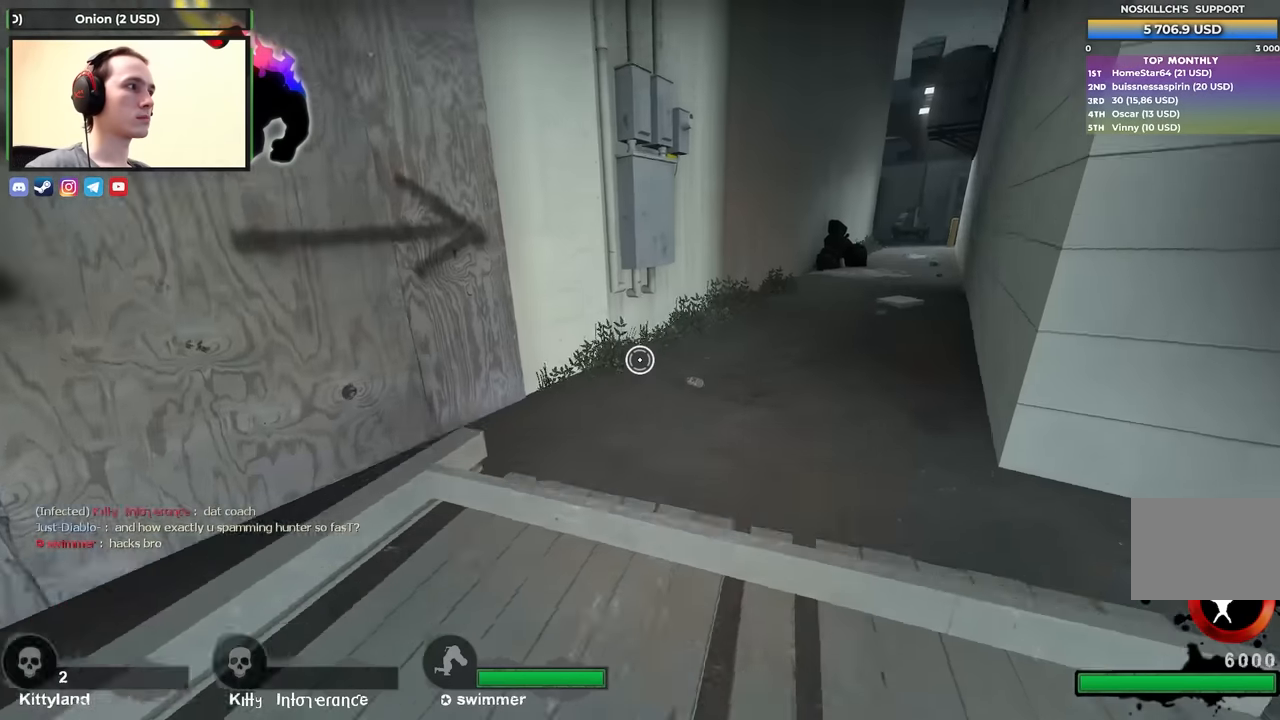
{"keys": ["ctrl", "d"], "events": [[167, "space", "up"]]}
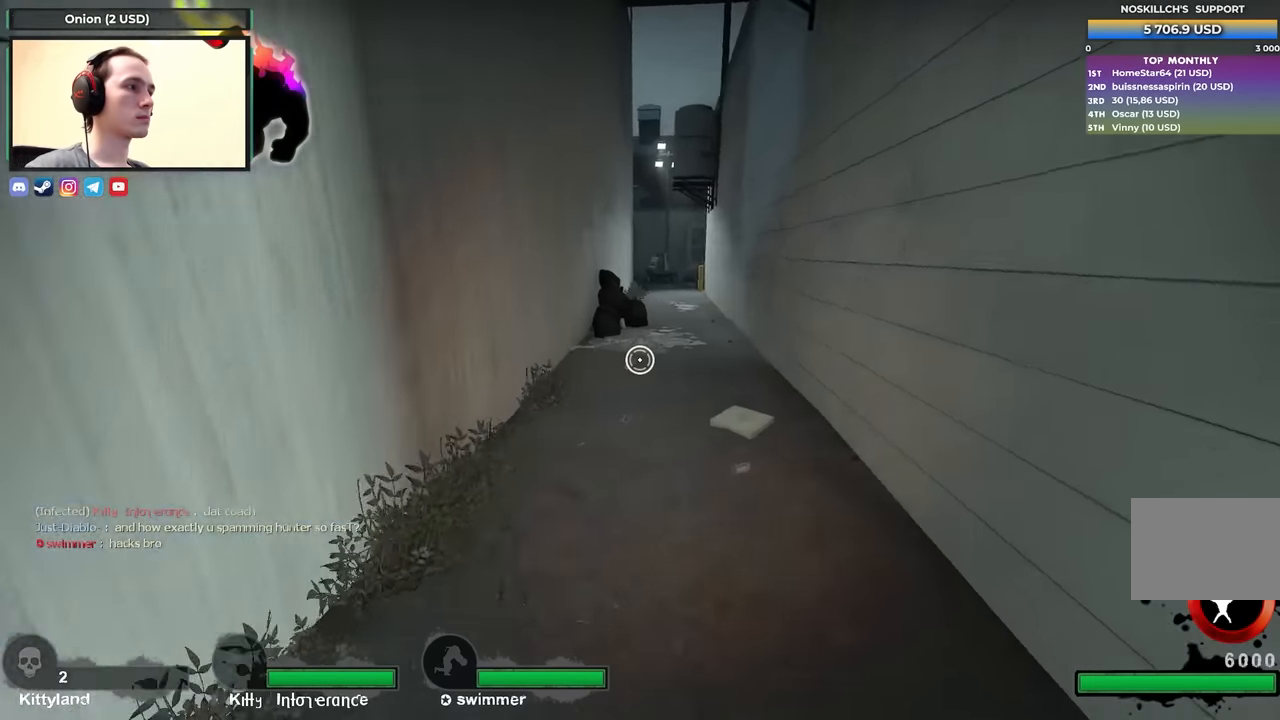
{"keys": ["ctrl", "d"], "events": [[133, "a", "down"], [133, "space", "down"], [183, "d", "up"], [333, "d", "down"], [333, "space", "up"], [367, "a", "up"]]}
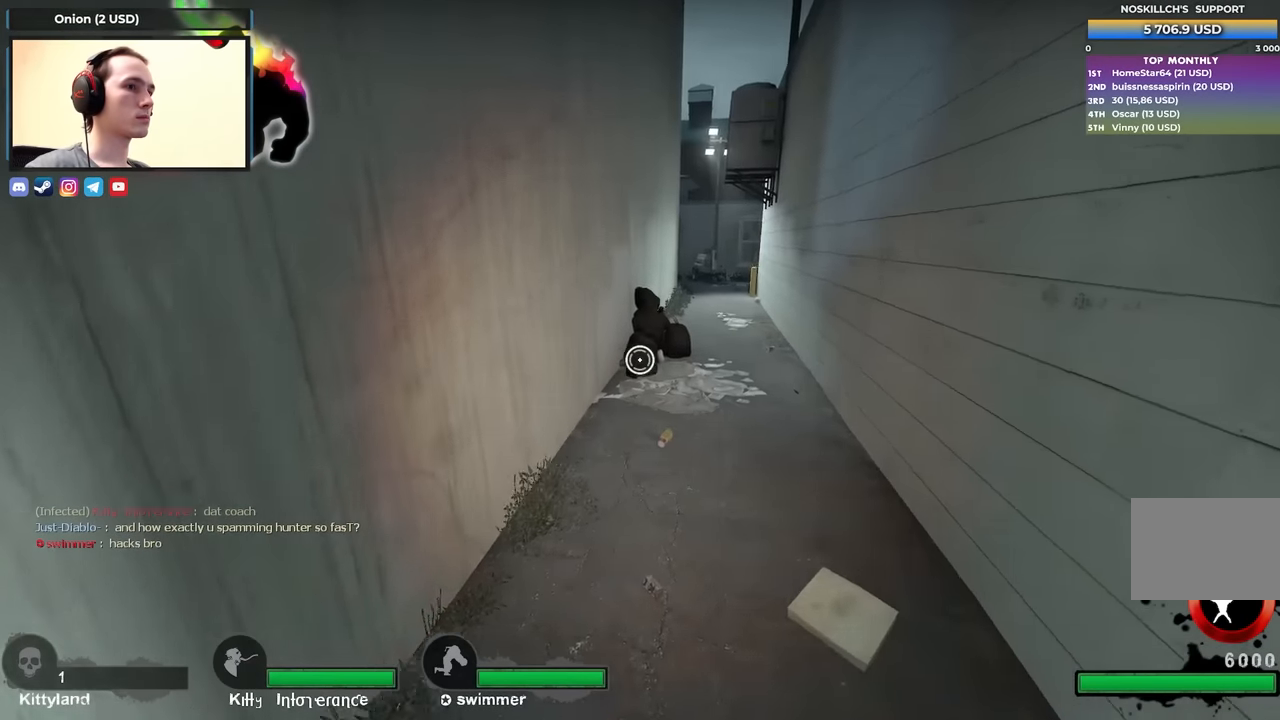
{"keys": ["w"], "events": [[50, "ctrl", "up"], [200, "d", "up"], [200, "w", "down"]]}
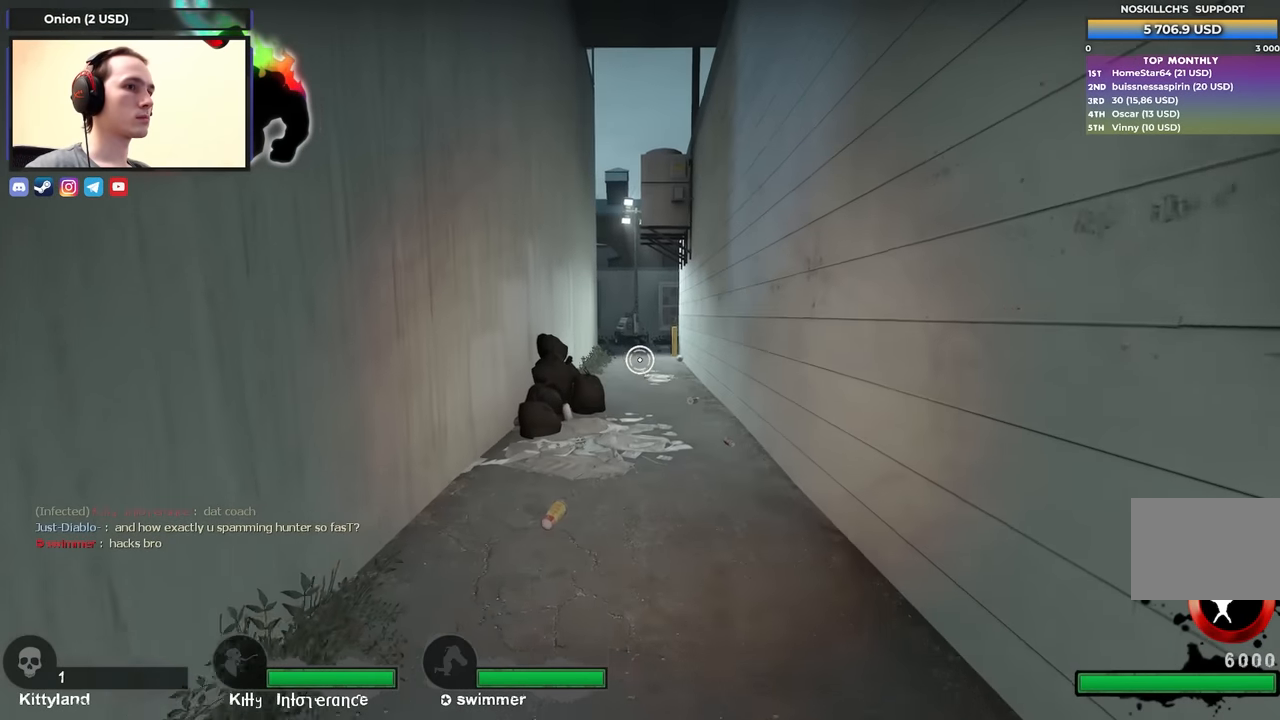
{"keys": ["w"], "events": []}
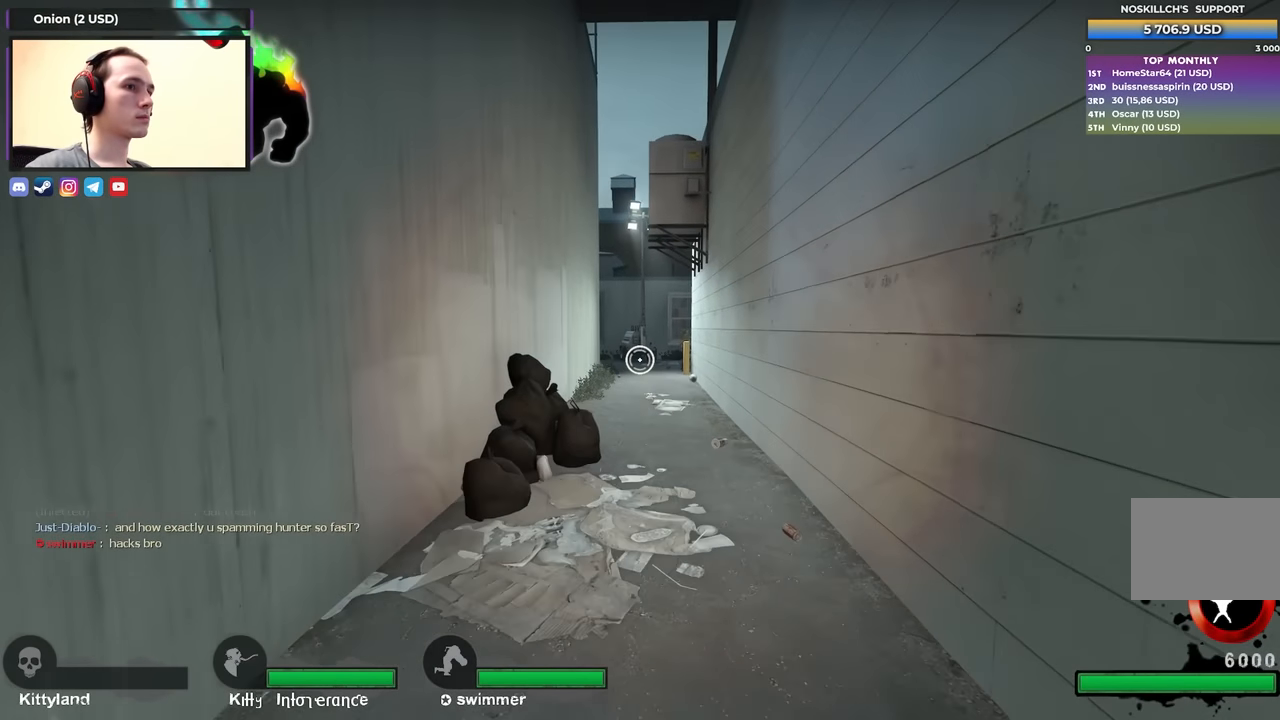
{"keys": ["d", "w"], "events": [[467, "d", "down"]]}
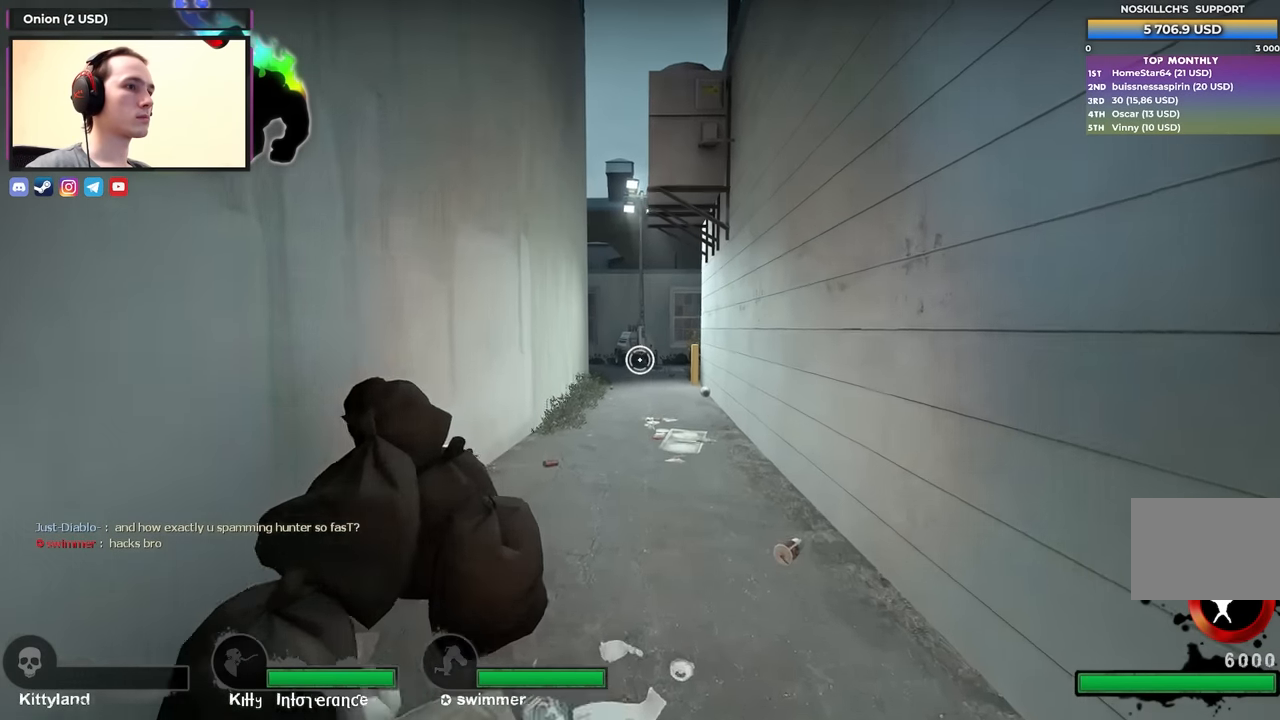
{"keys": ["s"], "events": [[50, "d", "up"], [250, "w", "up"], [283, "d", "down"], [383, "s", "down"], [433, "d", "up"]]}
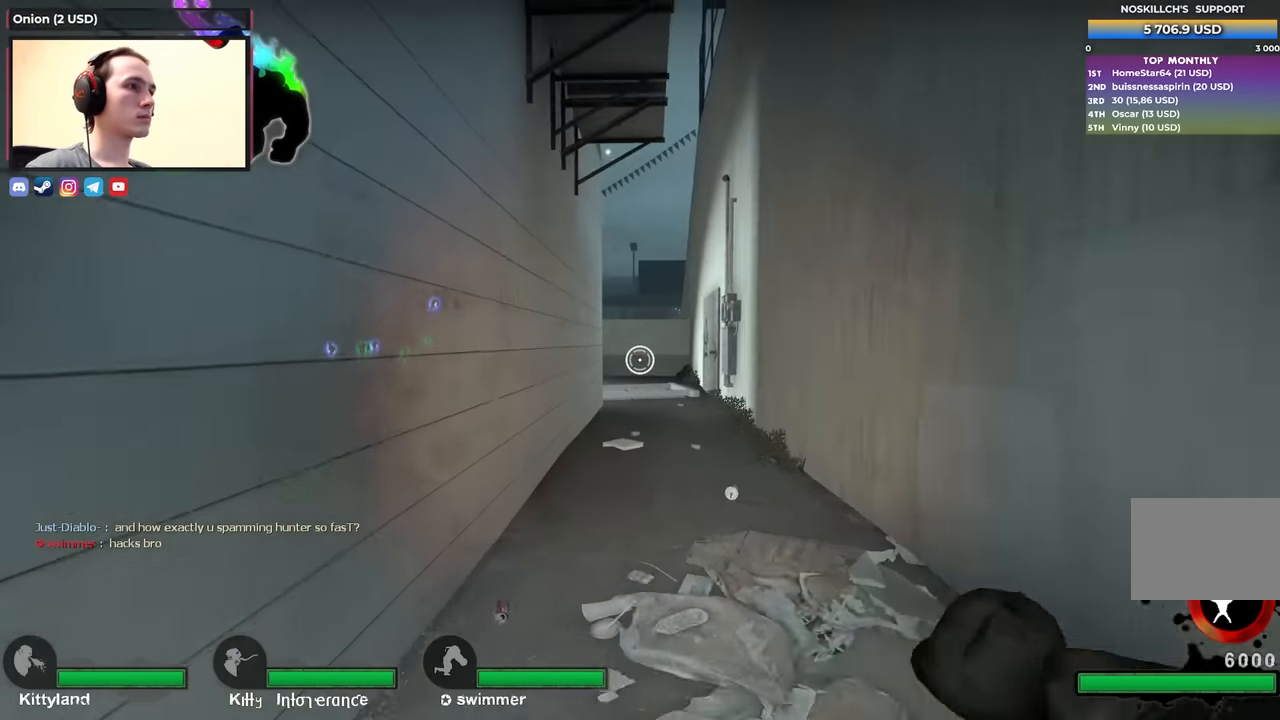
{"keys": ["a", "w"], "events": [[300, "a", "down"], [350, "s", "up"], [483, "w", "down"]]}
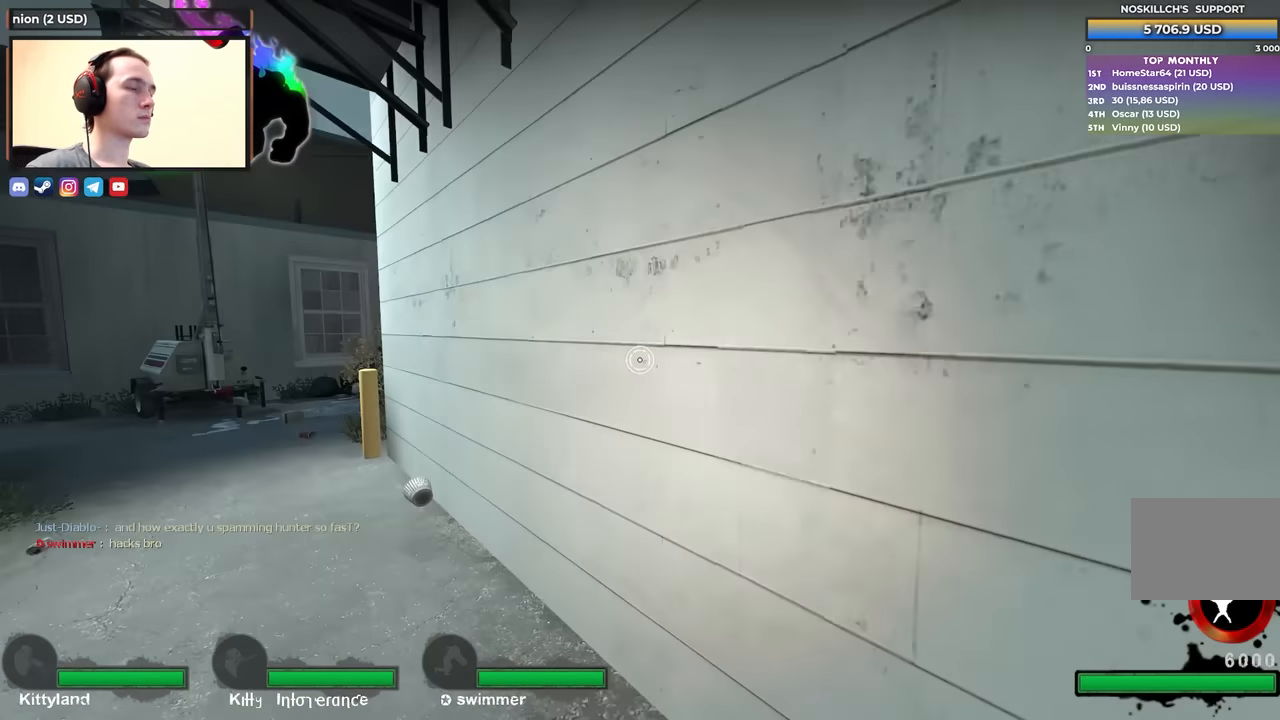
{"keys": ["a", "w"], "events": []}
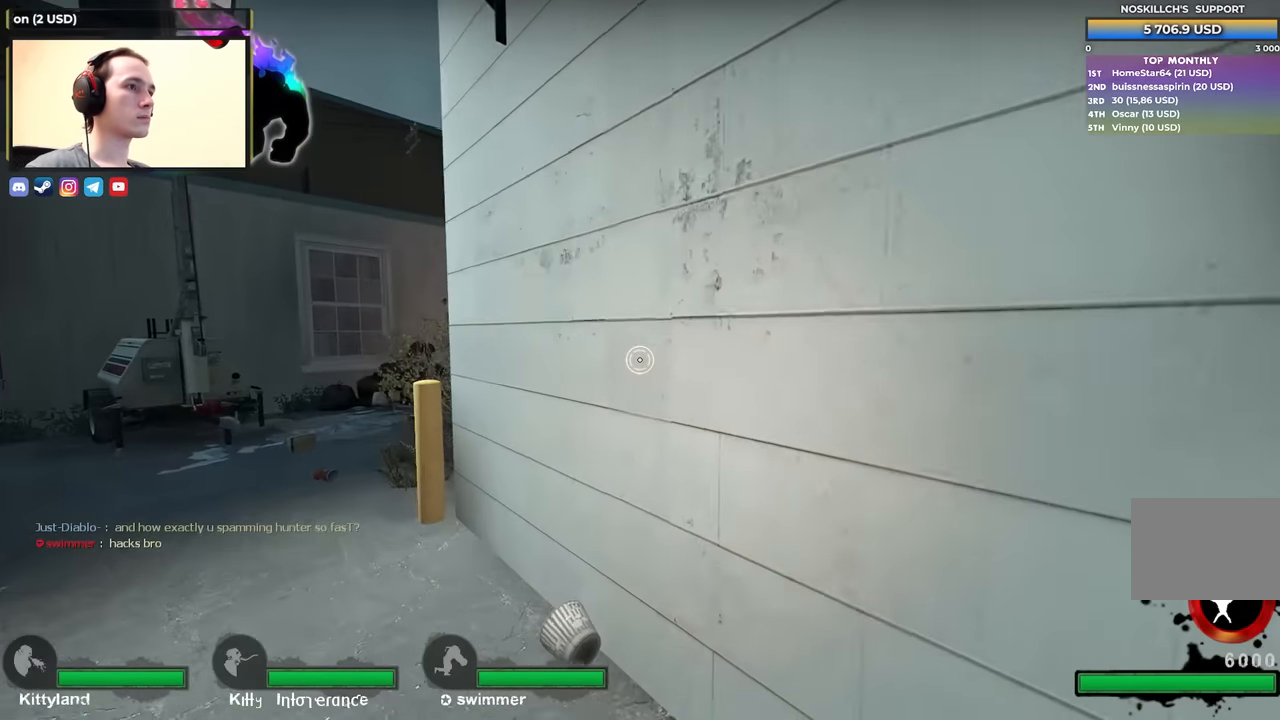
{"keys": ["a", "w"], "events": [[383, "a", "up"], [483, "a", "down"]]}
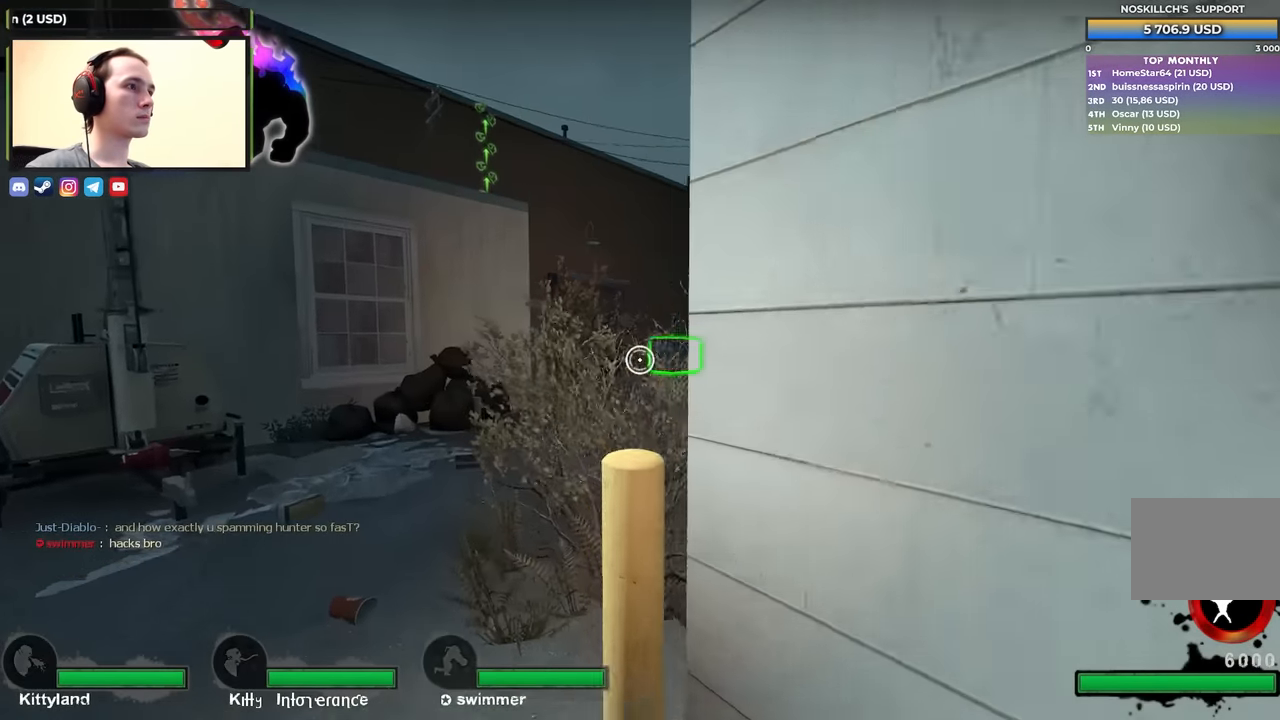
{"keys": ["a"], "events": [[117, "a", "up"], [400, "a", "down"], [500, "w", "up"]]}
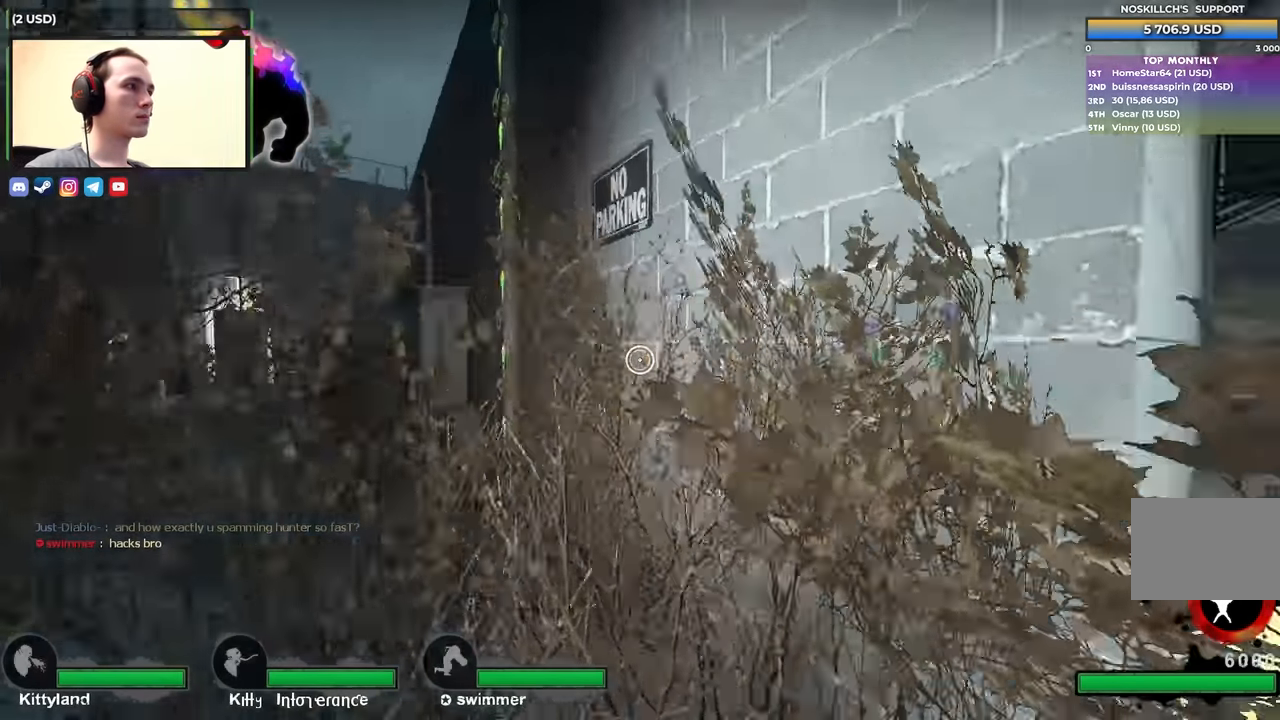
{"keys": ["a"], "events": []}
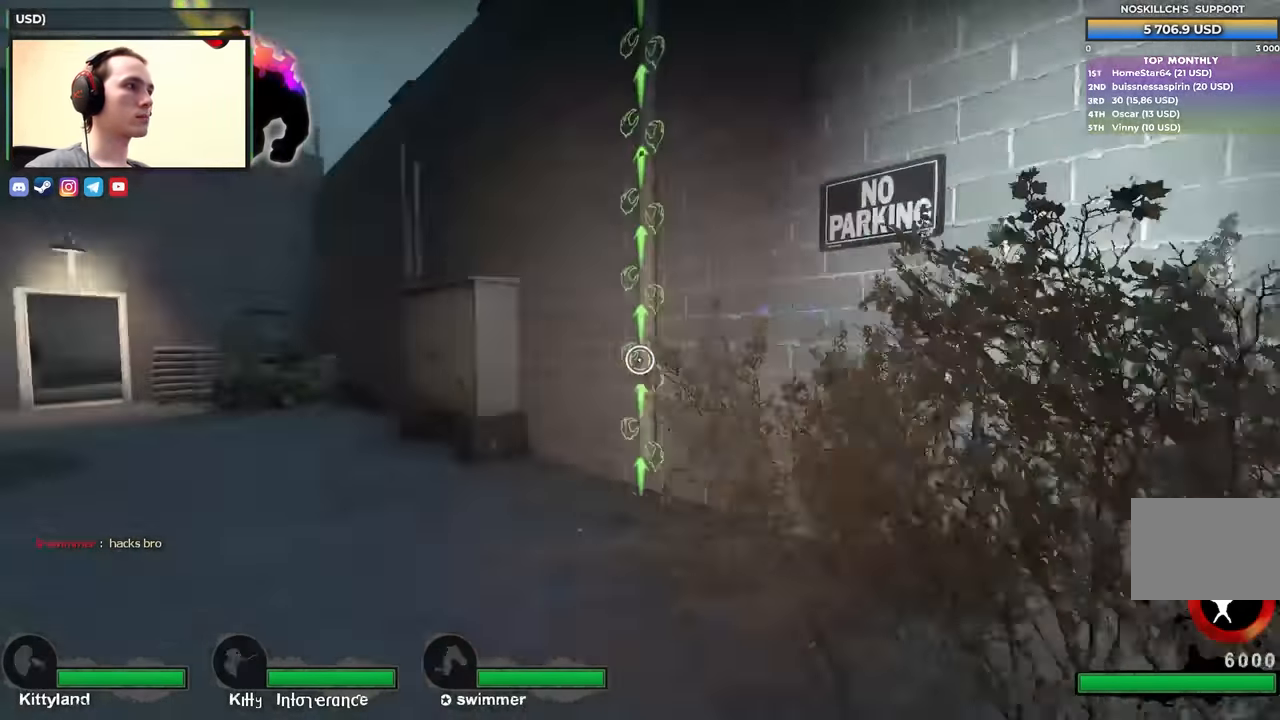
{"keys": ["a", "w"], "events": [[50, "w", "down"], [283, "a", "up"], [483, "a", "down"]]}